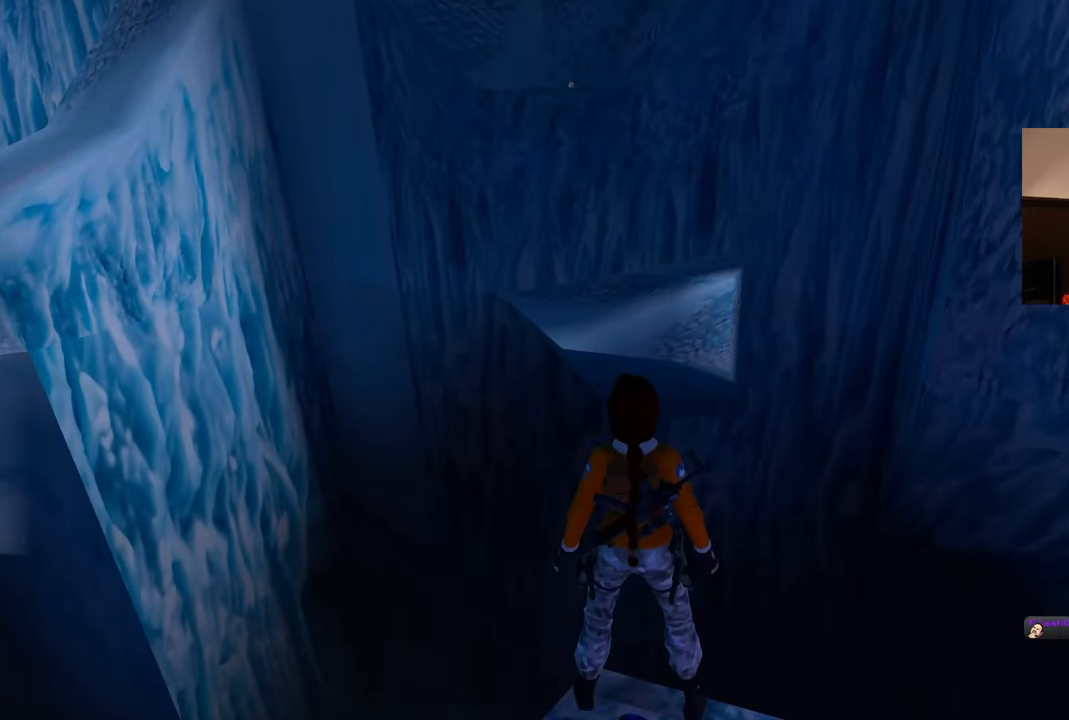
Gameplay with a controller (PlayStation layout); each line is a JSON object with the inputs held at the frame after it (dt_ms = milliseconds from this image to that frame). "events" lists button and stick changes between this image and that frame as [ms after this image, input, new state], when the widget could be followed in between. Not read: DPAD_LEFT L1 L3 R2 R3 START.
{"dt_ms": 500, "buttons": [], "left_stick": "center", "right_stick": "center", "events": []}
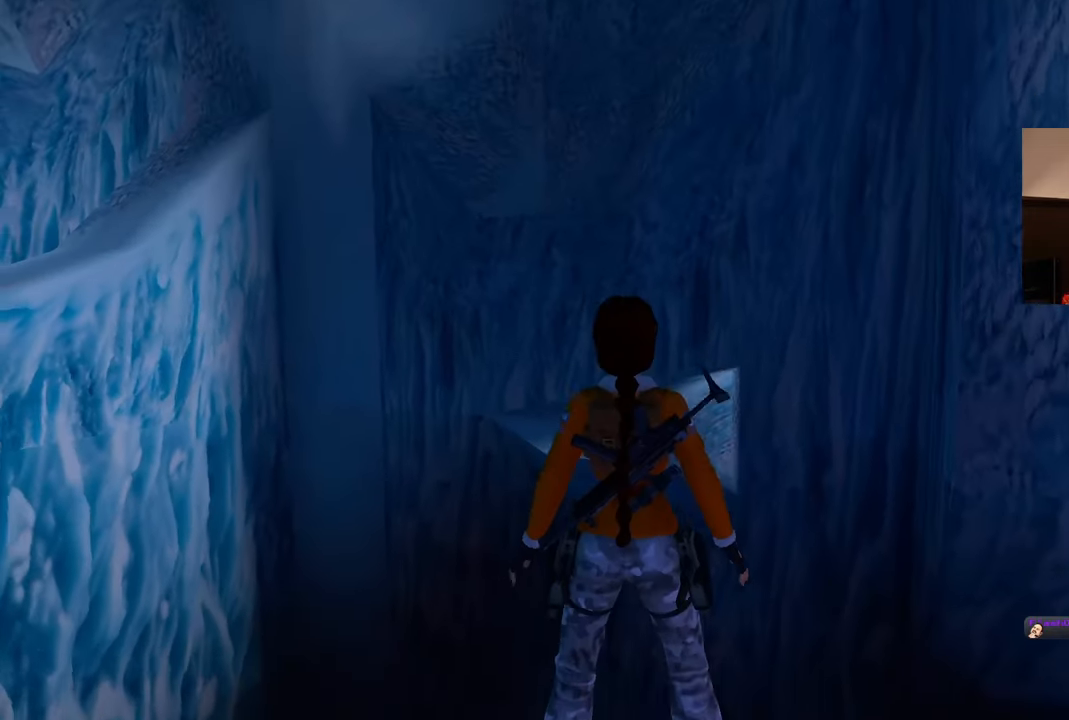
{"dt_ms": 500, "buttons": [], "left_stick": "center", "right_stick": "center", "events": []}
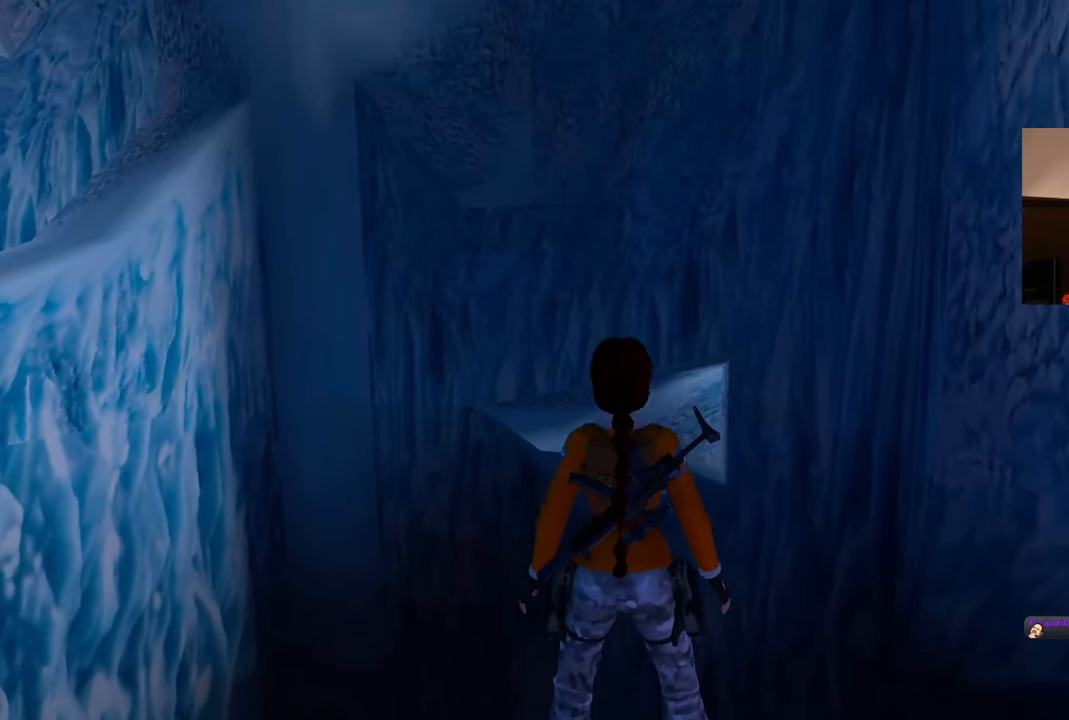
{"dt_ms": 500, "buttons": [], "left_stick": "down", "right_stick": "center", "events": [[183, "left_stick", "down"]]}
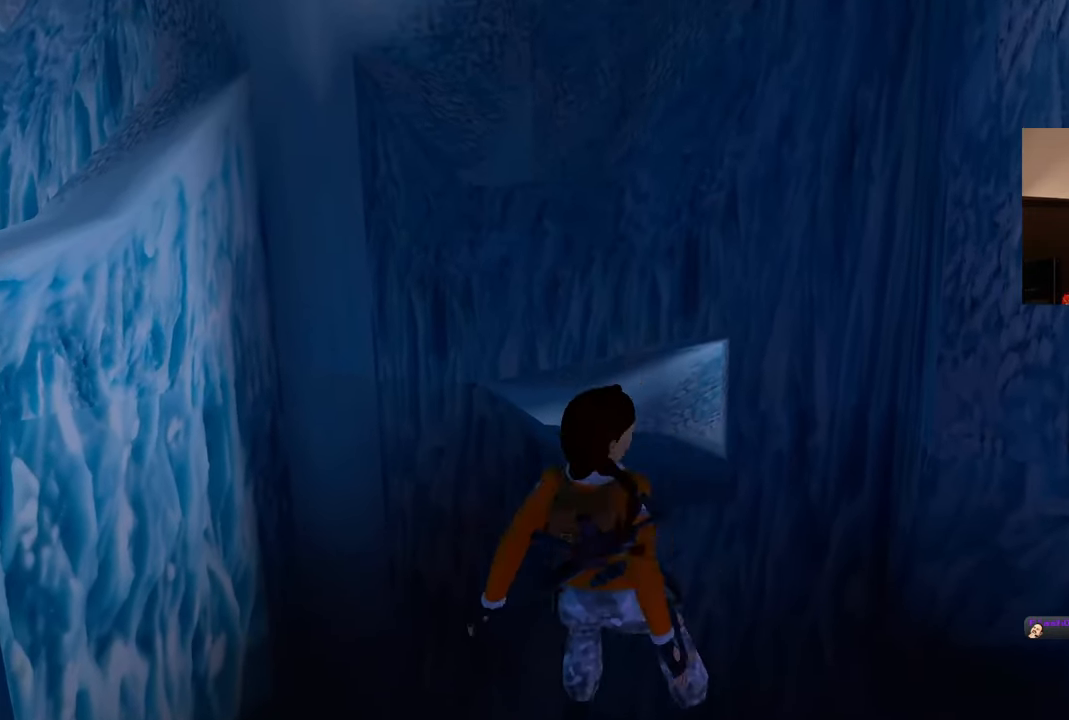
{"dt_ms": 500, "buttons": [], "left_stick": "center", "right_stick": "center", "events": [[117, "left_stick", "center"]]}
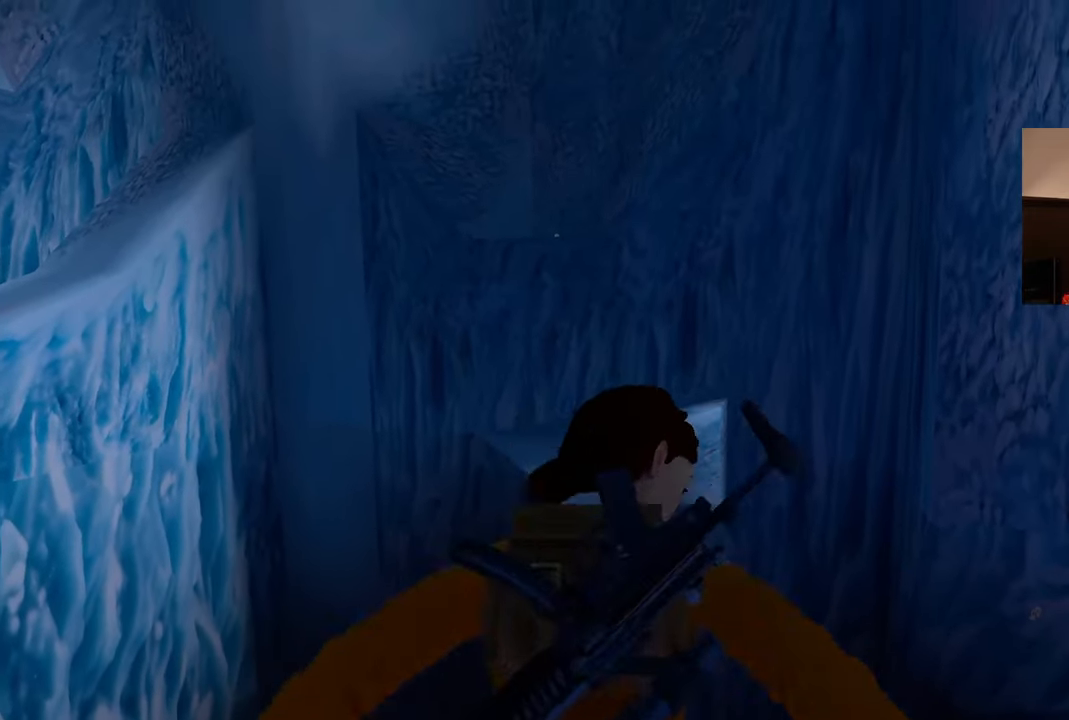
{"dt_ms": 1000, "buttons": ["SQUARE"], "left_stick": "up", "right_stick": "center"}
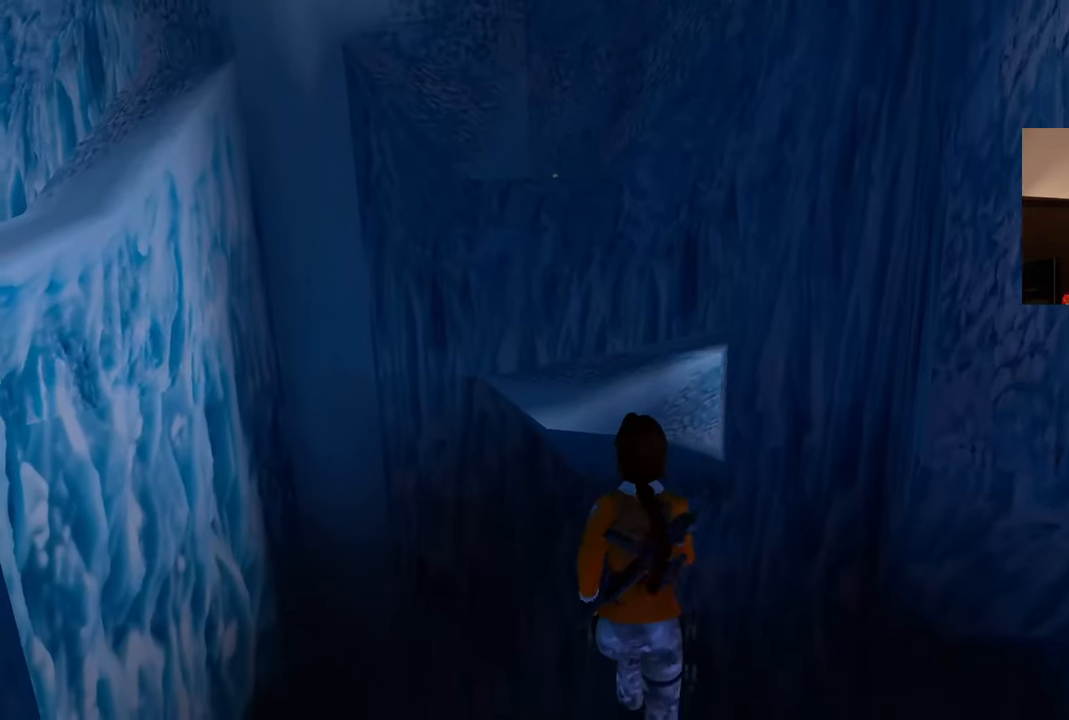
{"dt_ms": 500, "buttons": [], "left_stick": "up-left", "right_stick": "center", "events": [[450, "left_stick", "up-left"], [483, "SQUARE", "up"]]}
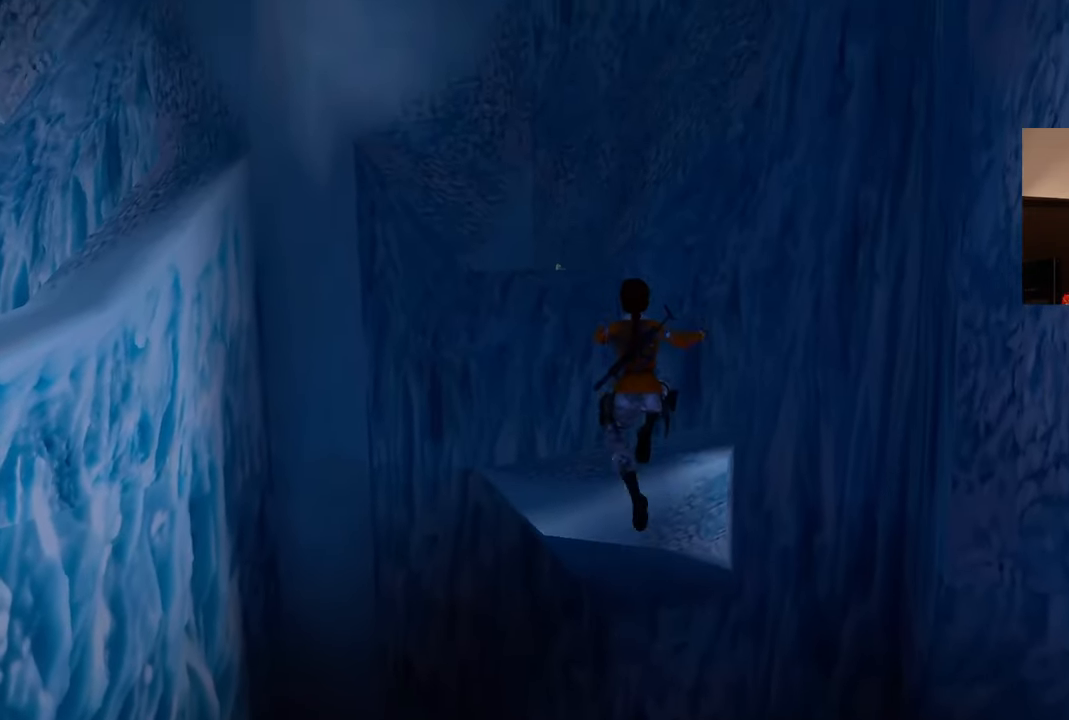
{"dt_ms": 500, "buttons": [], "left_stick": "up-left", "right_stick": "center", "events": []}
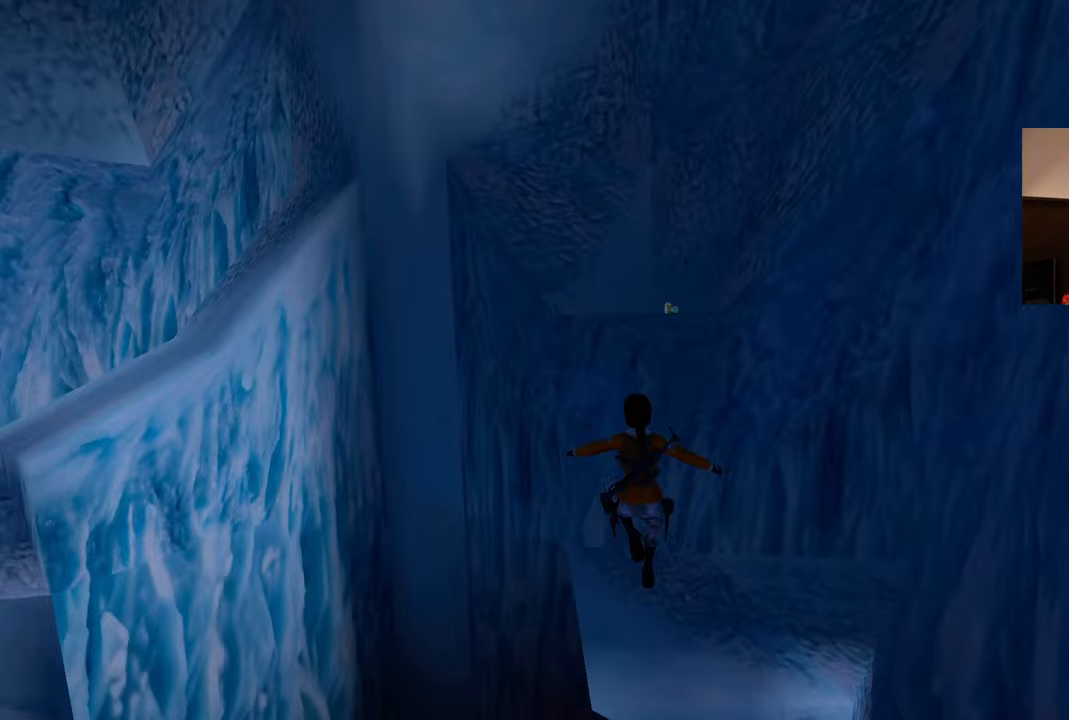
{"dt_ms": 500, "buttons": [], "left_stick": "up", "right_stick": "down-right", "events": [[17, "left_stick", "up"], [267, "right_stick", "down-right"]]}
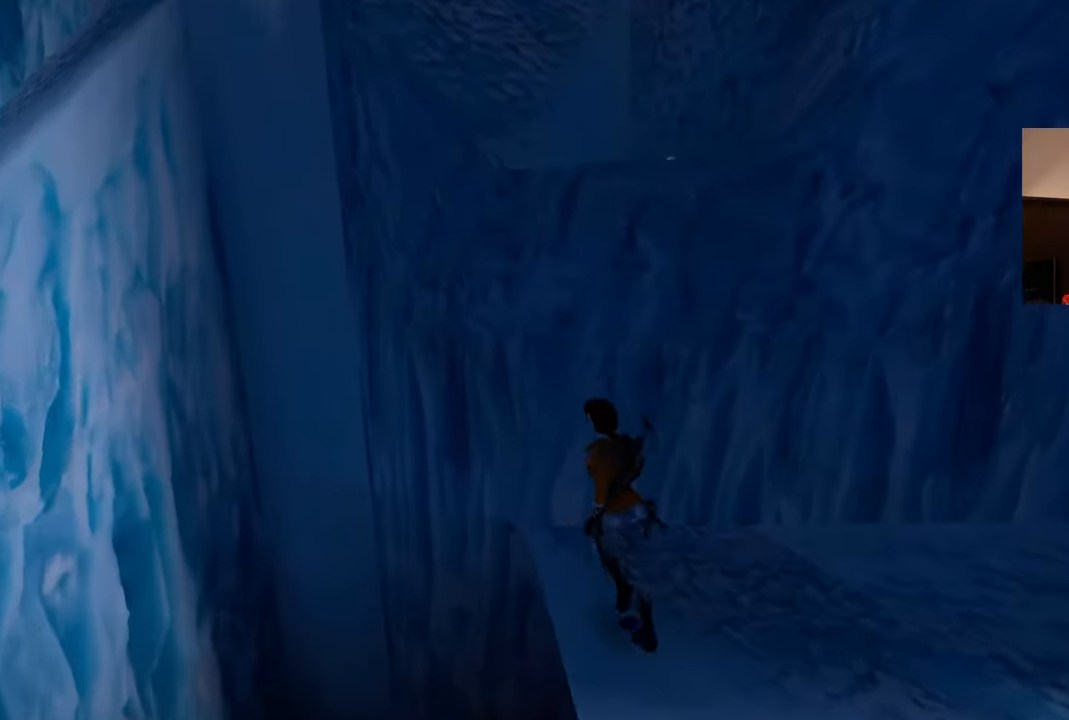
{"dt_ms": 500, "buttons": [], "left_stick": "up", "right_stick": "center"}
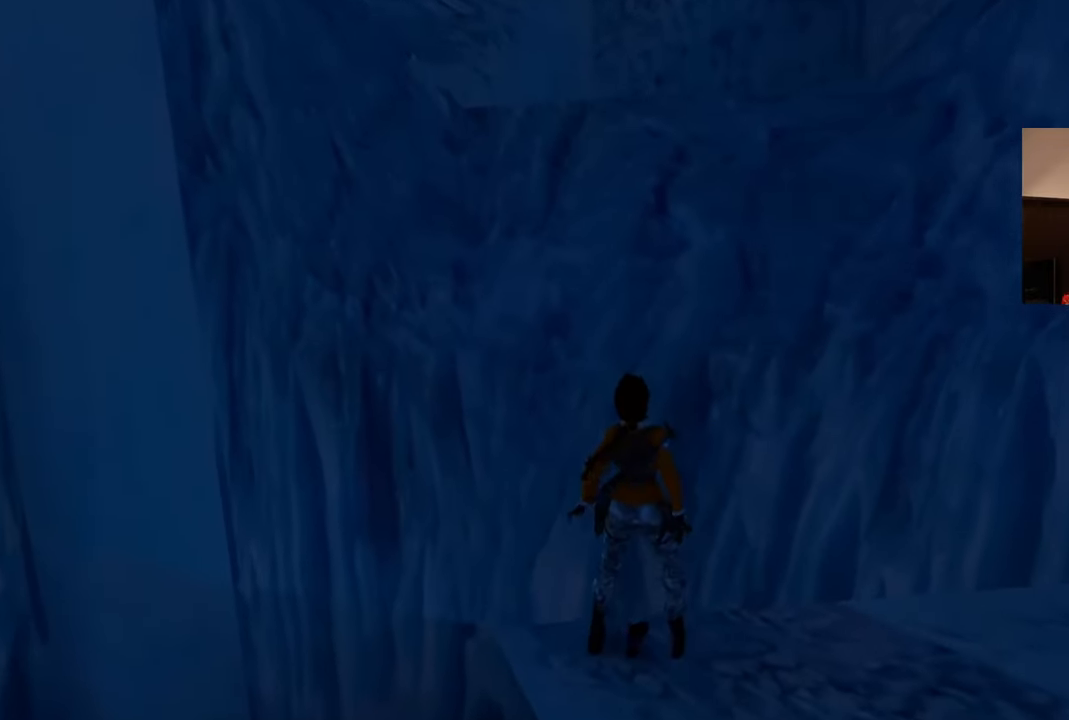
{"dt_ms": 500, "buttons": [], "left_stick": "up", "right_stick": "center", "events": []}
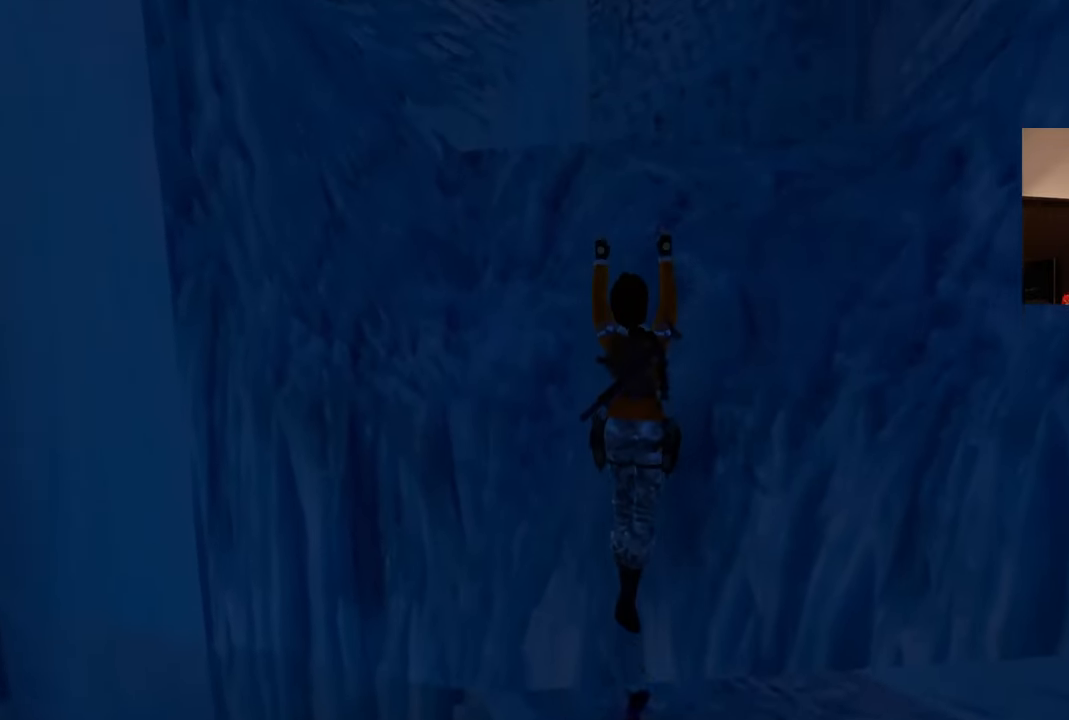
{"dt_ms": 500, "buttons": [], "left_stick": "up", "right_stick": "center", "events": []}
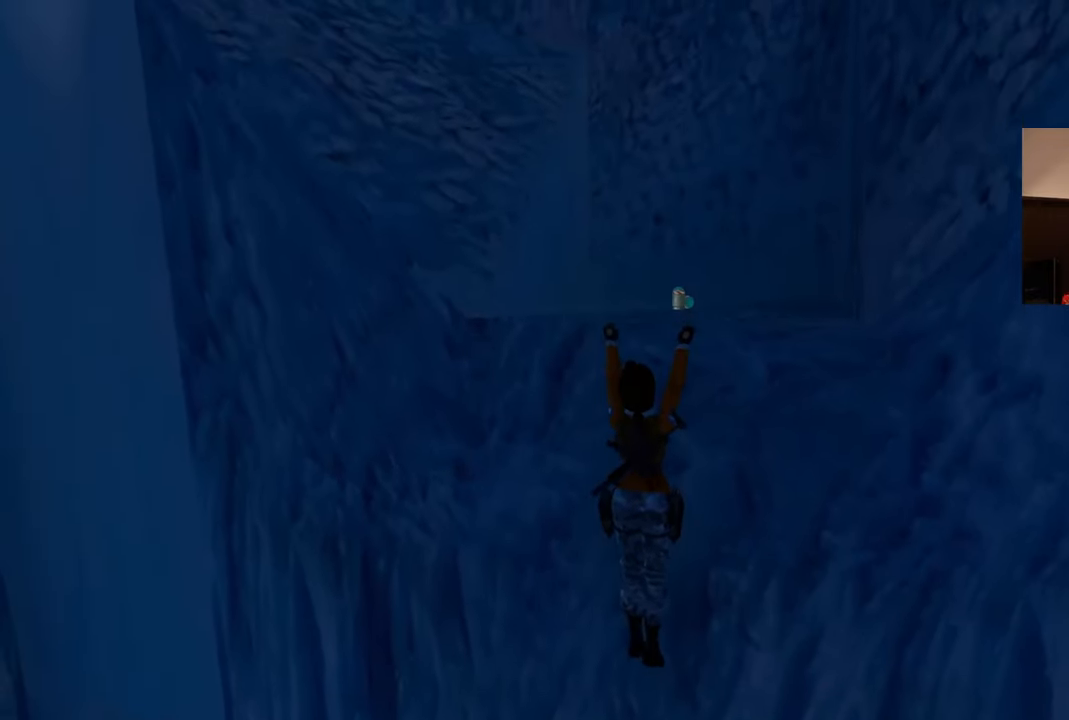
{"dt_ms": 500, "buttons": [], "left_stick": "center", "right_stick": "center", "events": [[33, "left_stick", "center"]]}
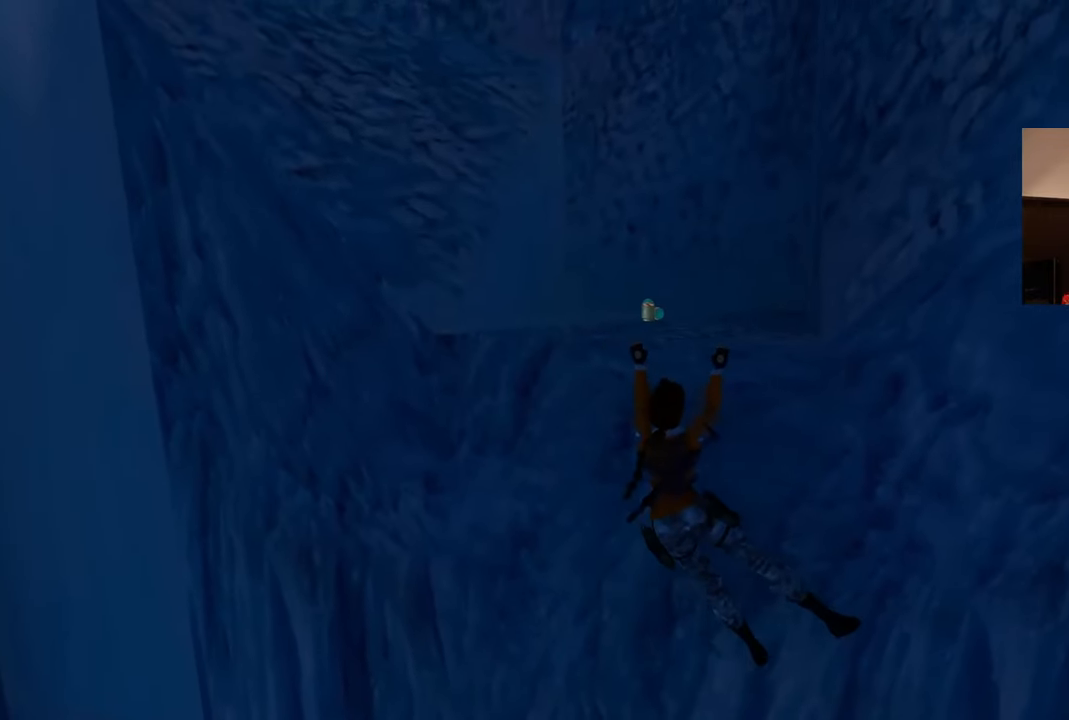
{"dt_ms": 500, "buttons": [], "left_stick": "up", "right_stick": "center"}
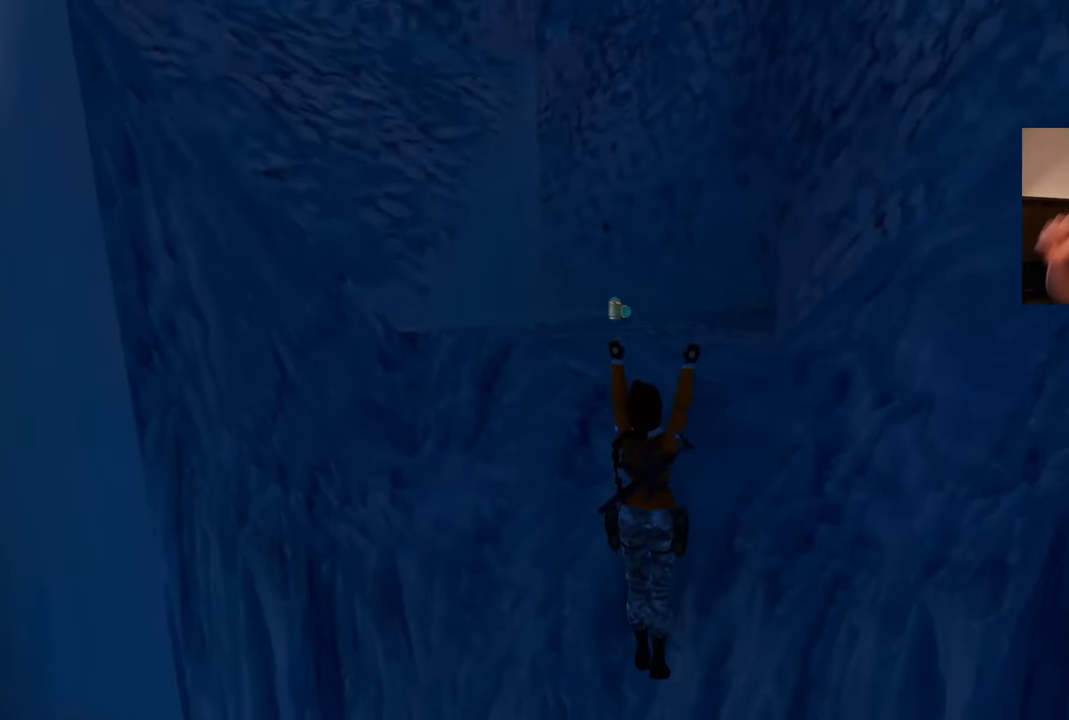
{"dt_ms": 500, "buttons": [], "left_stick": "center", "right_stick": "center", "events": [[50, "left_stick", "center"]]}
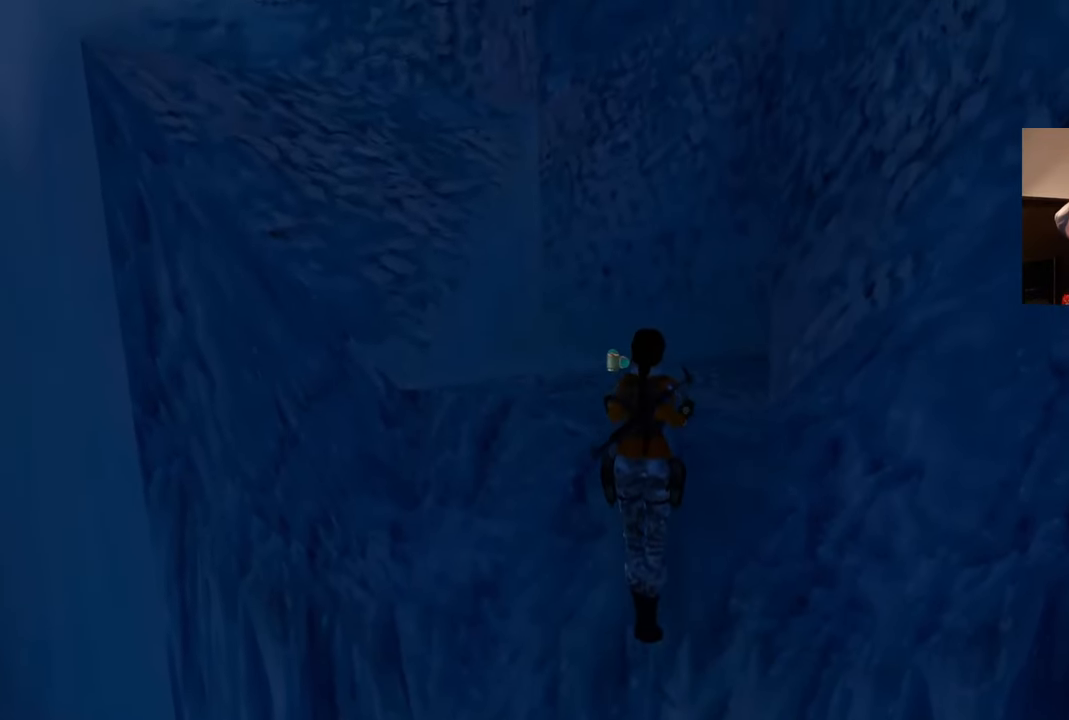
{"dt_ms": 500, "buttons": [], "left_stick": "center", "right_stick": "center", "events": []}
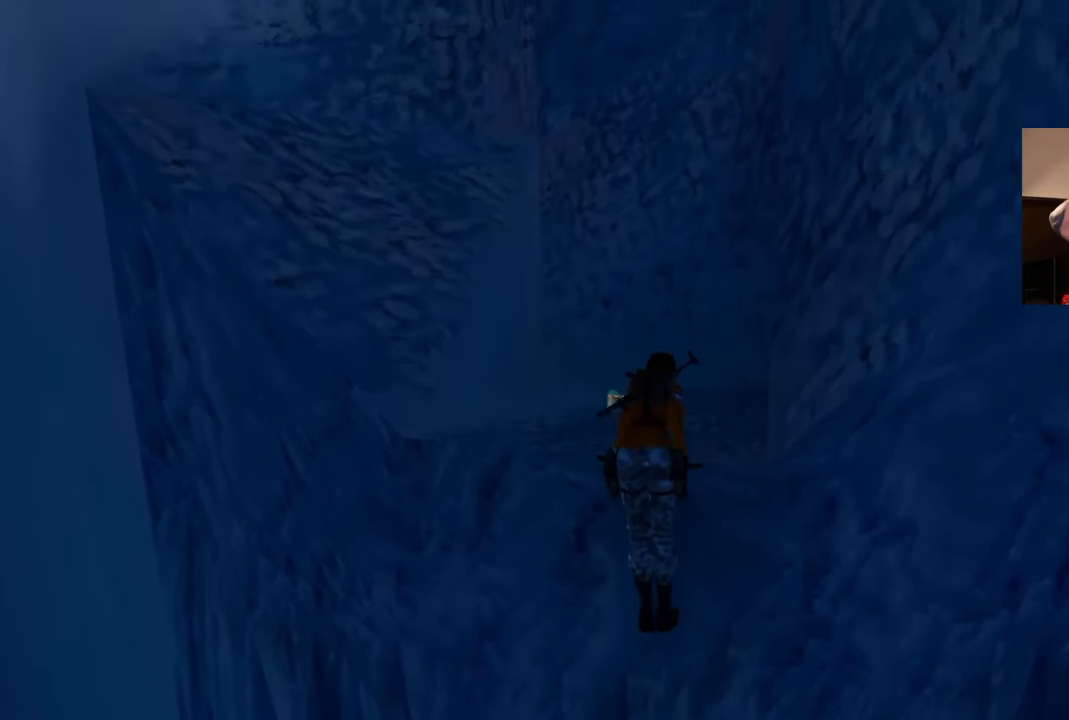
{"dt_ms": 500, "buttons": [], "left_stick": "center", "right_stick": "center", "events": []}
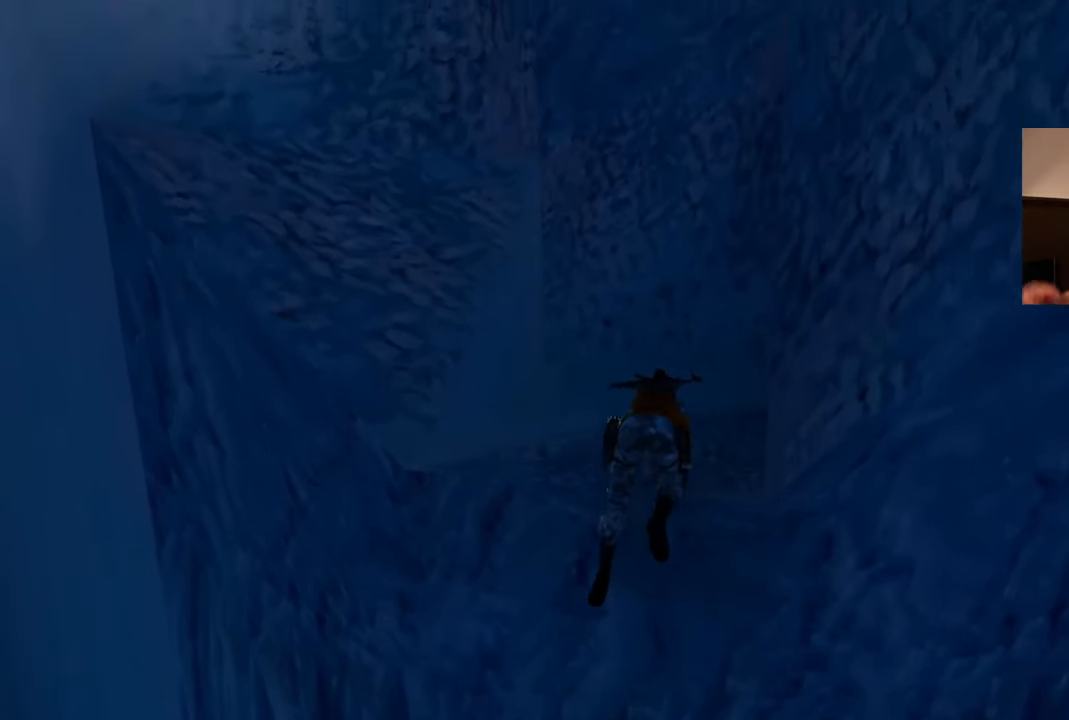
{"dt_ms": 500, "buttons": [], "left_stick": "up", "right_stick": "center", "events": [[400, "left_stick", "up"]]}
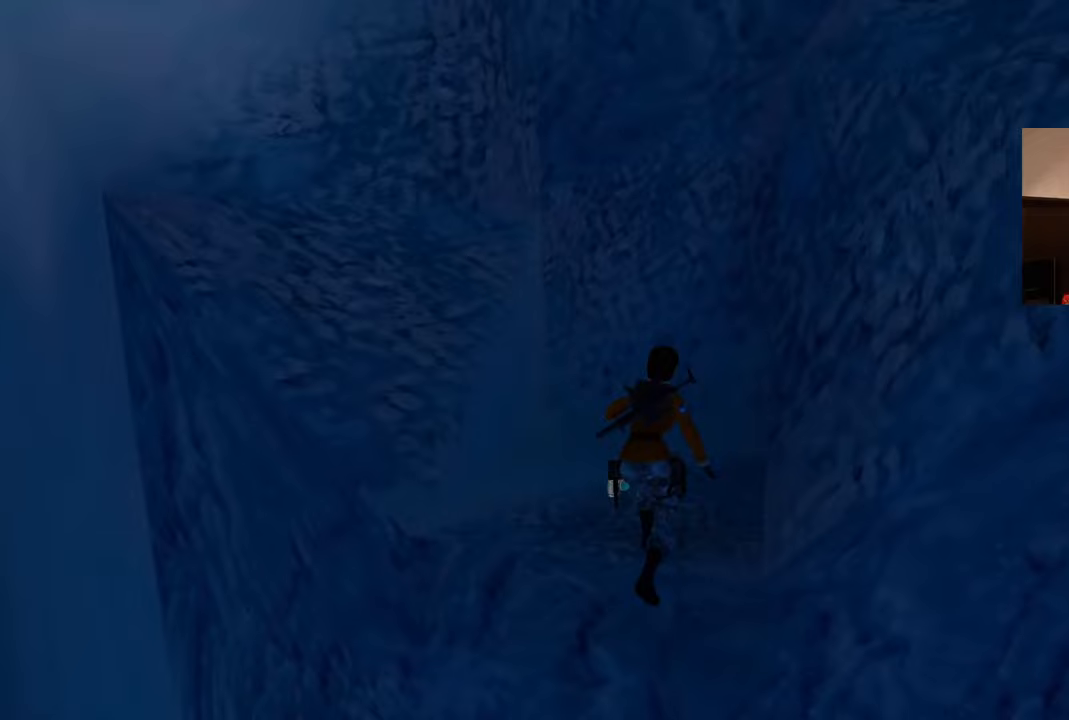
{"dt_ms": 500, "buttons": [], "left_stick": "up", "right_stick": "center", "events": []}
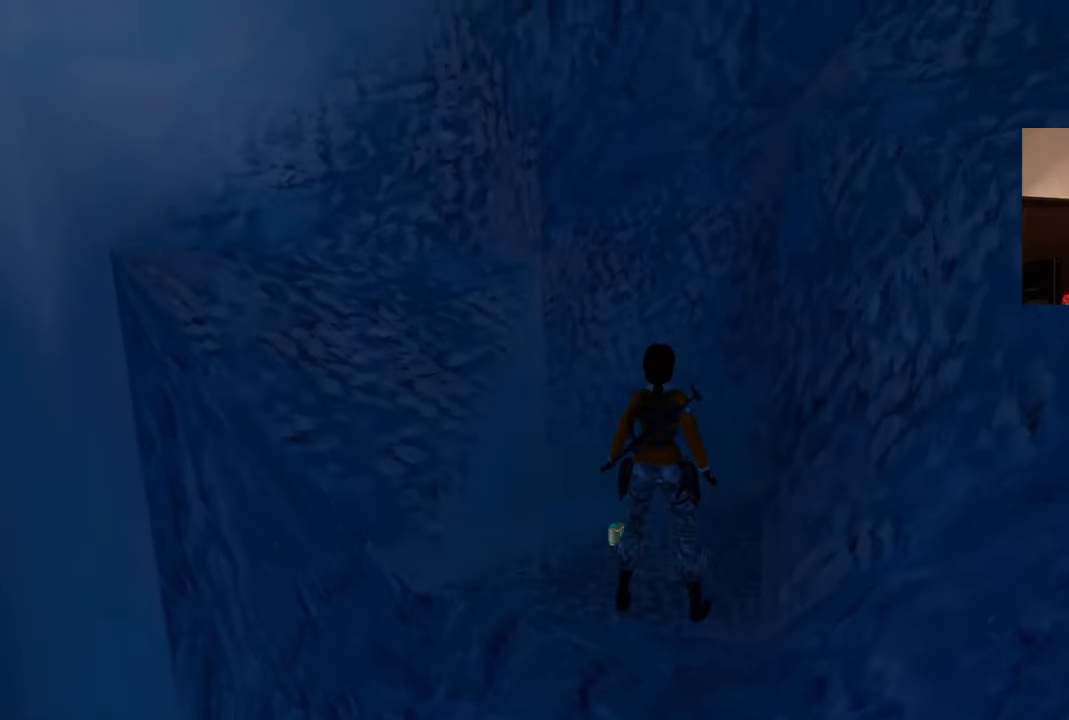
{"dt_ms": 500, "buttons": [], "left_stick": "center", "right_stick": "center", "events": [[117, "left_stick", "center"], [333, "left_stick", "left"], [417, "left_stick", "center"]]}
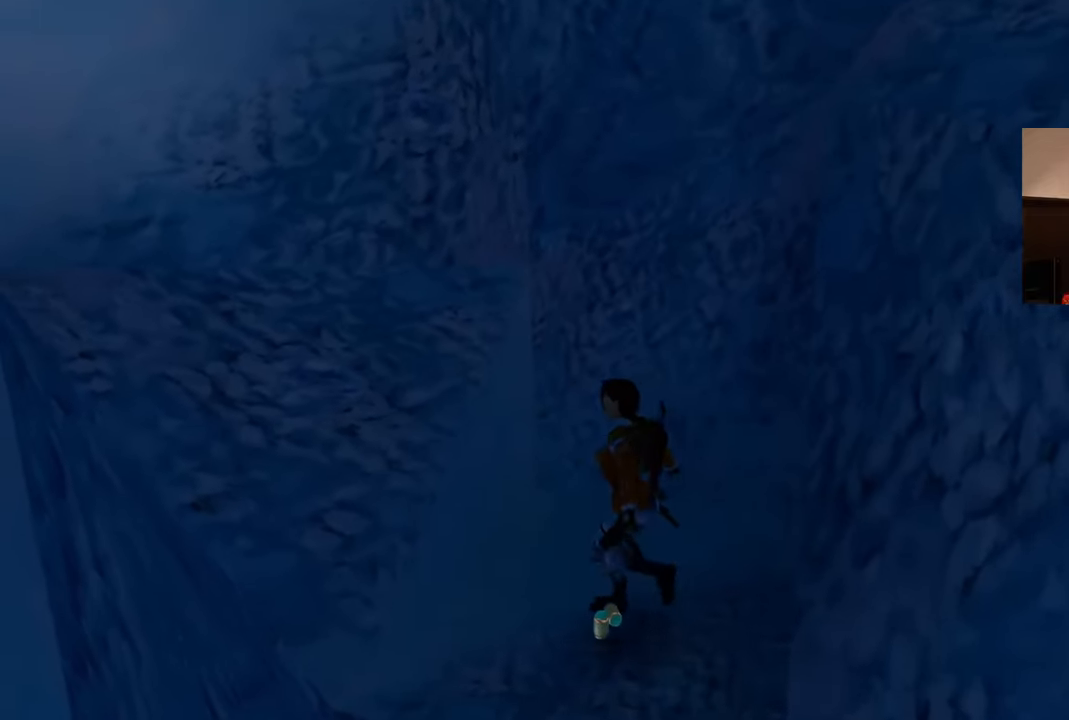
{"dt_ms": 500, "buttons": [], "left_stick": "center", "right_stick": "center", "events": []}
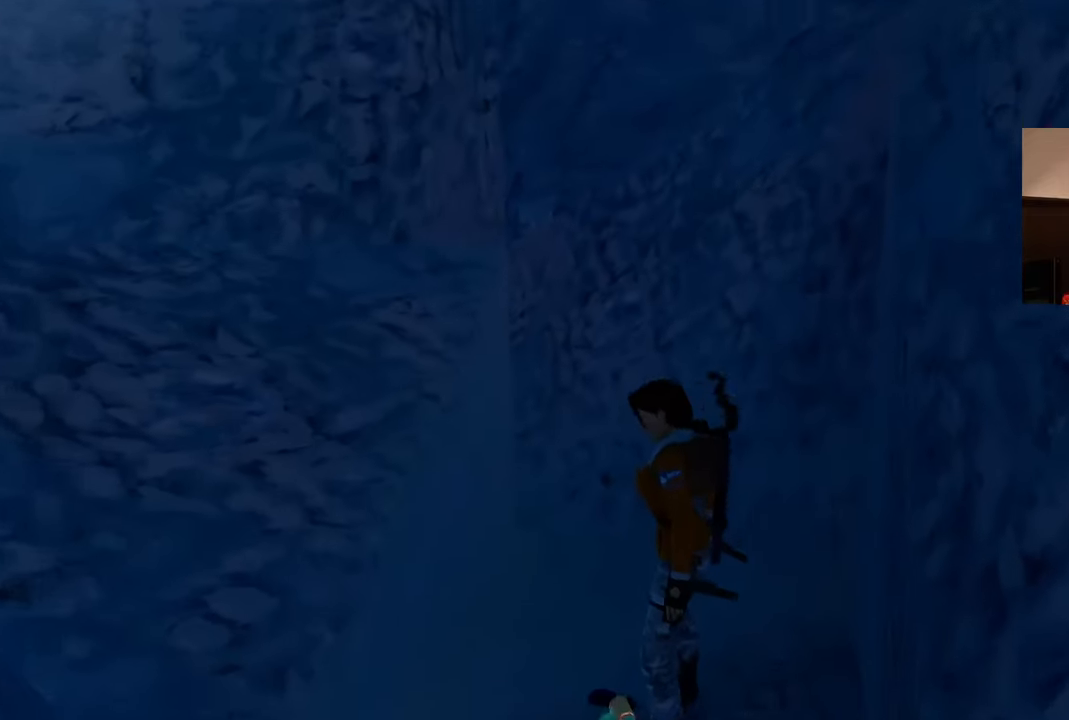
{"dt_ms": 500, "buttons": [], "left_stick": "center", "right_stick": "left", "events": [[200, "right_stick", "left"]]}
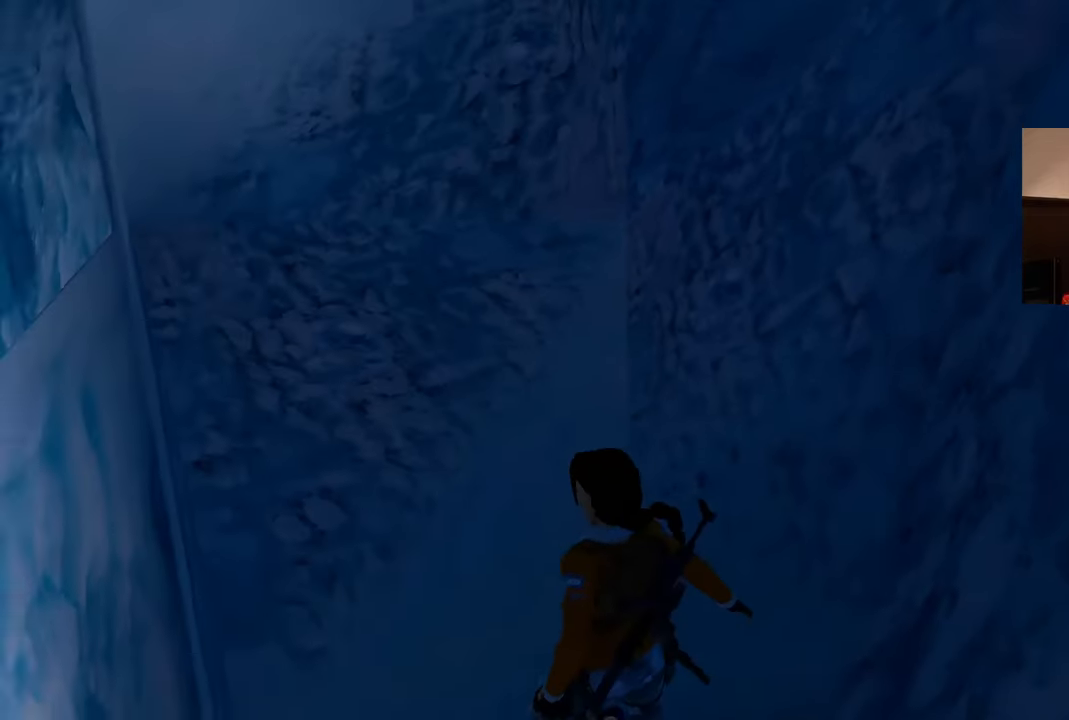
{"dt_ms": 500, "buttons": [], "left_stick": "center", "right_stick": "up-left", "events": [[500, "right_stick", "up-left"]]}
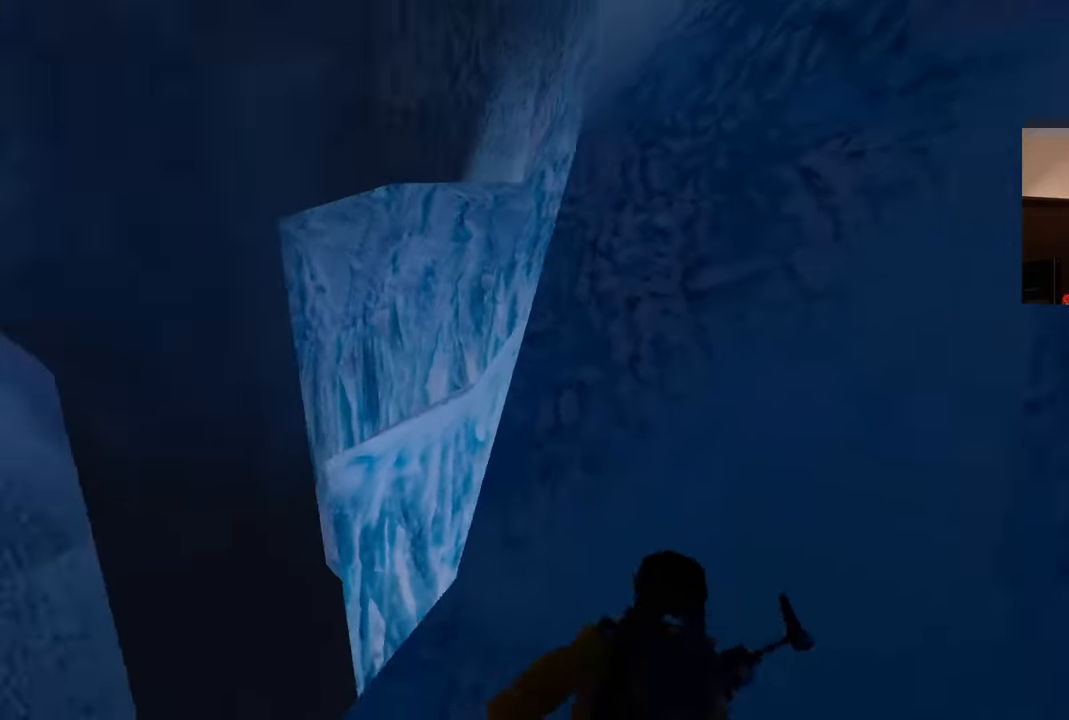
{"dt_ms": 500, "buttons": [], "left_stick": "center", "right_stick": "center", "events": [[133, "right_stick", "center"]]}
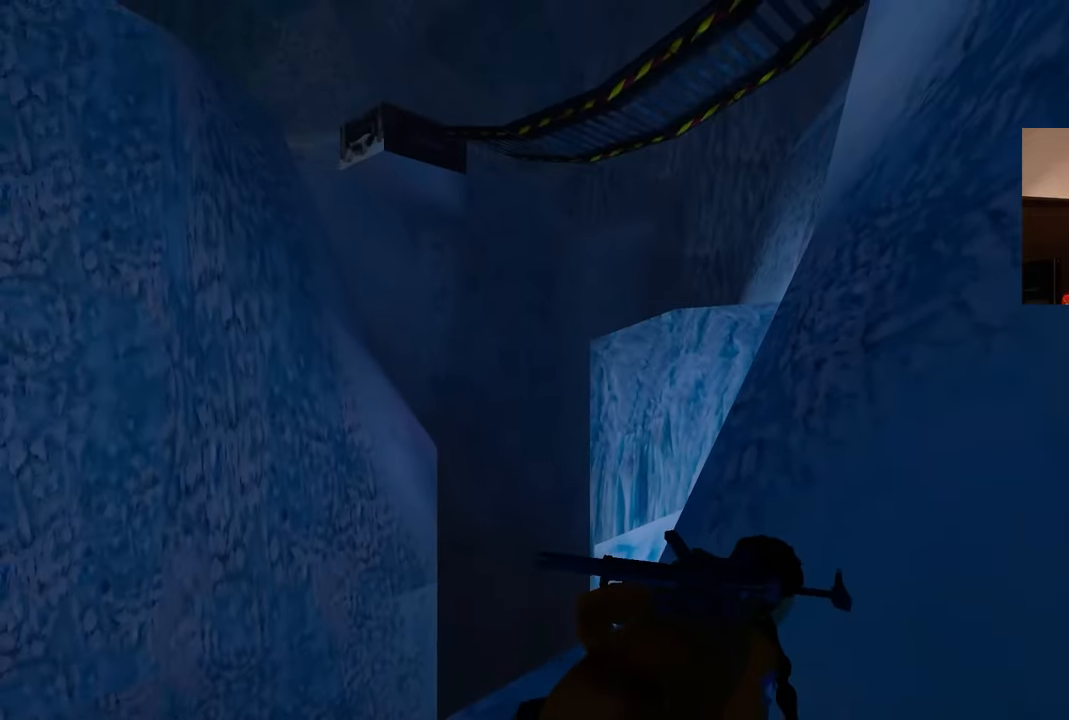
{"dt_ms": 500, "buttons": [], "left_stick": "center", "right_stick": "center", "events": [[17, "right_stick", "down"], [100, "right_stick", "center"]]}
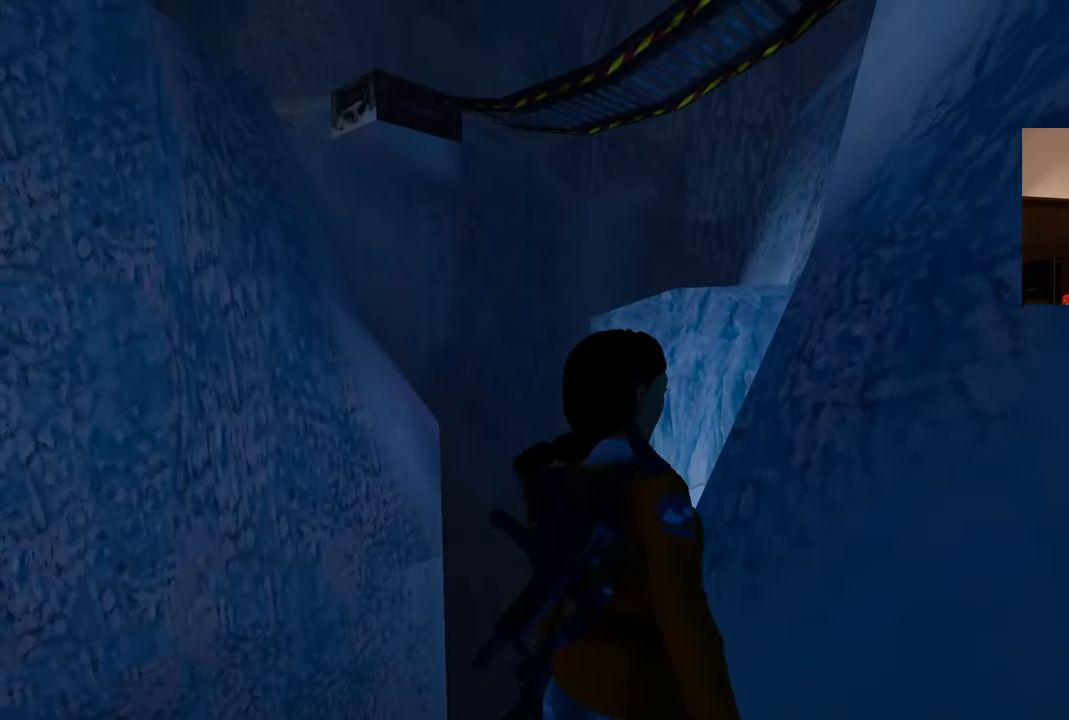
{"dt_ms": 500, "buttons": [], "left_stick": "up", "right_stick": "center", "events": [[67, "left_stick", "up"], [267, "right_stick", "down"], [500, "right_stick", "center"]]}
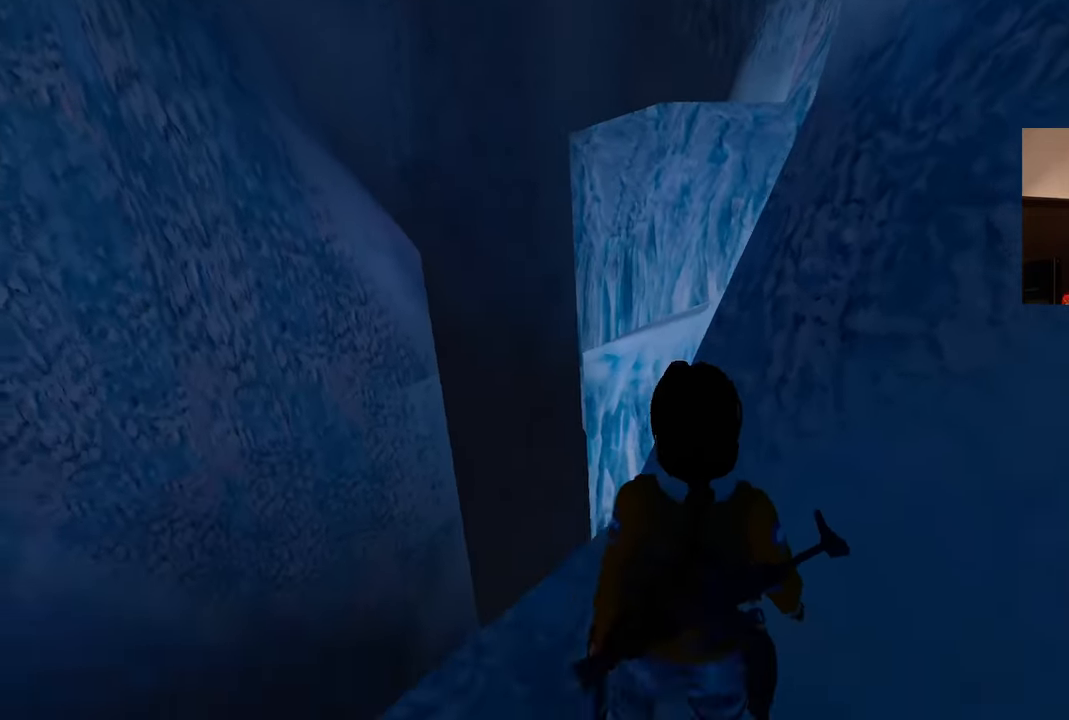
{"dt_ms": 500, "buttons": [], "left_stick": "up", "right_stick": "left", "events": [[417, "right_stick", "left"]]}
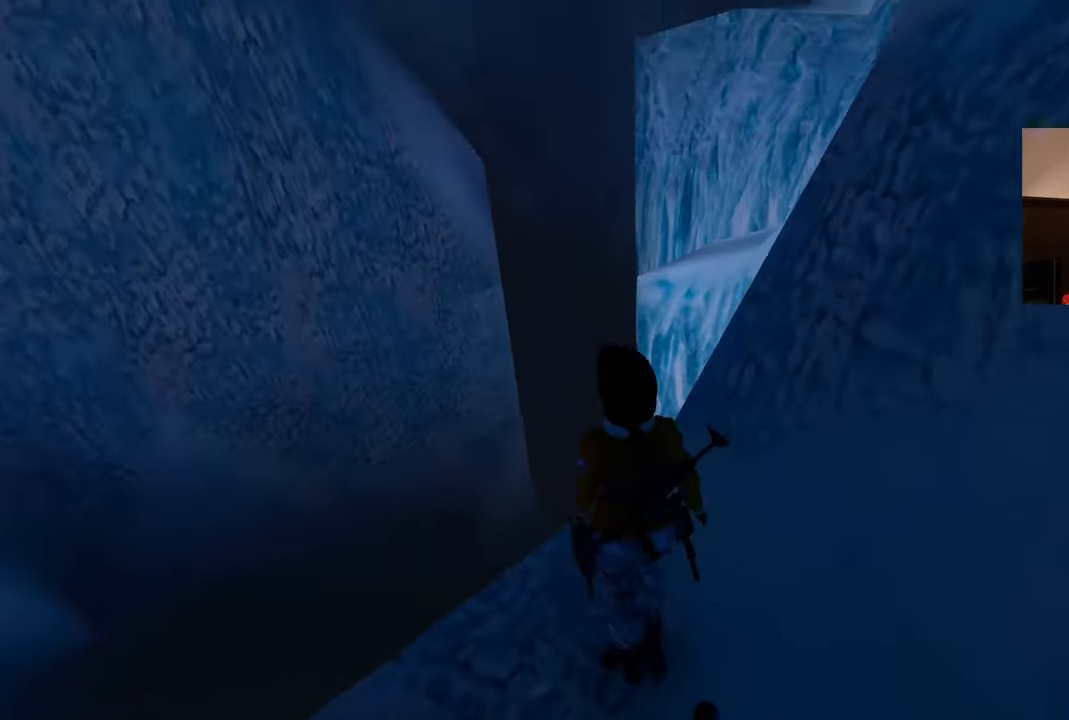
{"dt_ms": 500, "buttons": ["R1"], "left_stick": "up", "right_stick": "center", "events": [[150, "right_stick", "center"], [300, "right_stick", "right"], [433, "right_stick", "center"], [450, "R1", "down"]]}
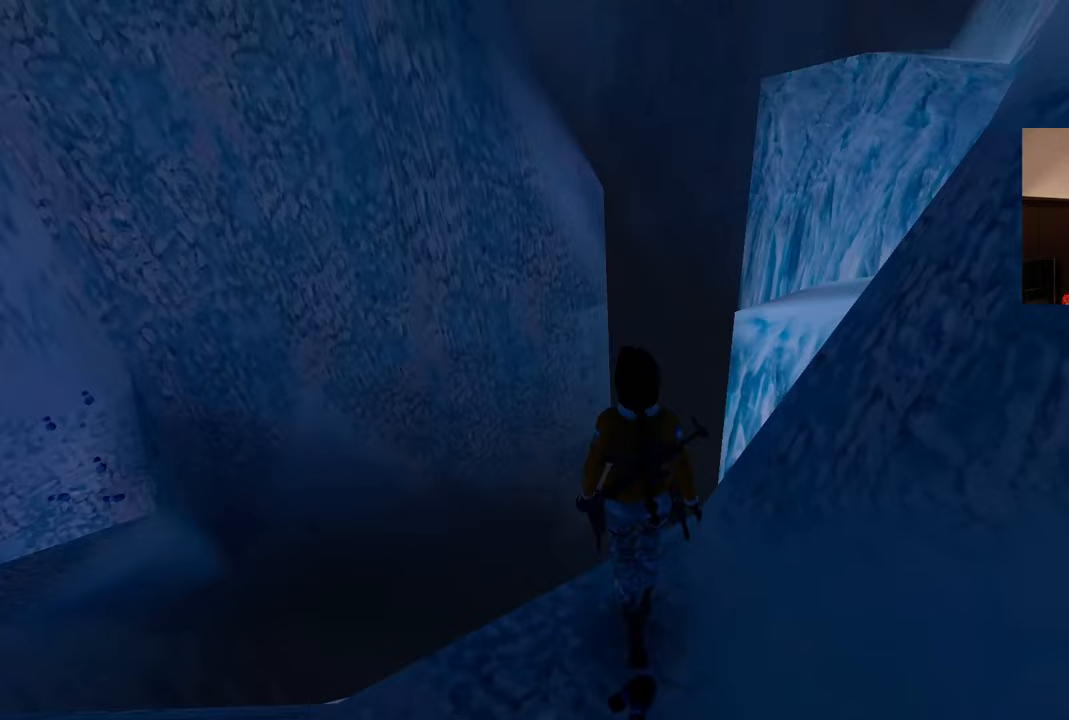
{"dt_ms": 500, "buttons": [], "left_stick": "up", "right_stick": "center", "events": [[17, "R1", "up"], [150, "R1", "down"], [267, "R1", "up"]]}
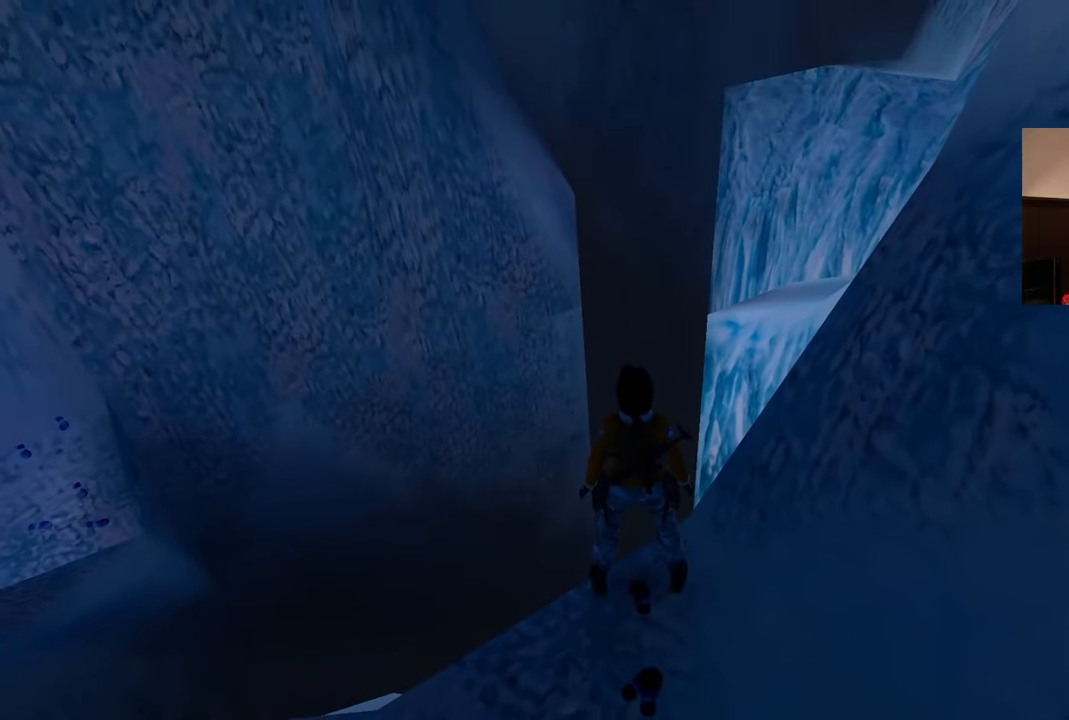
{"dt_ms": 500, "buttons": [], "left_stick": "center", "right_stick": "center"}
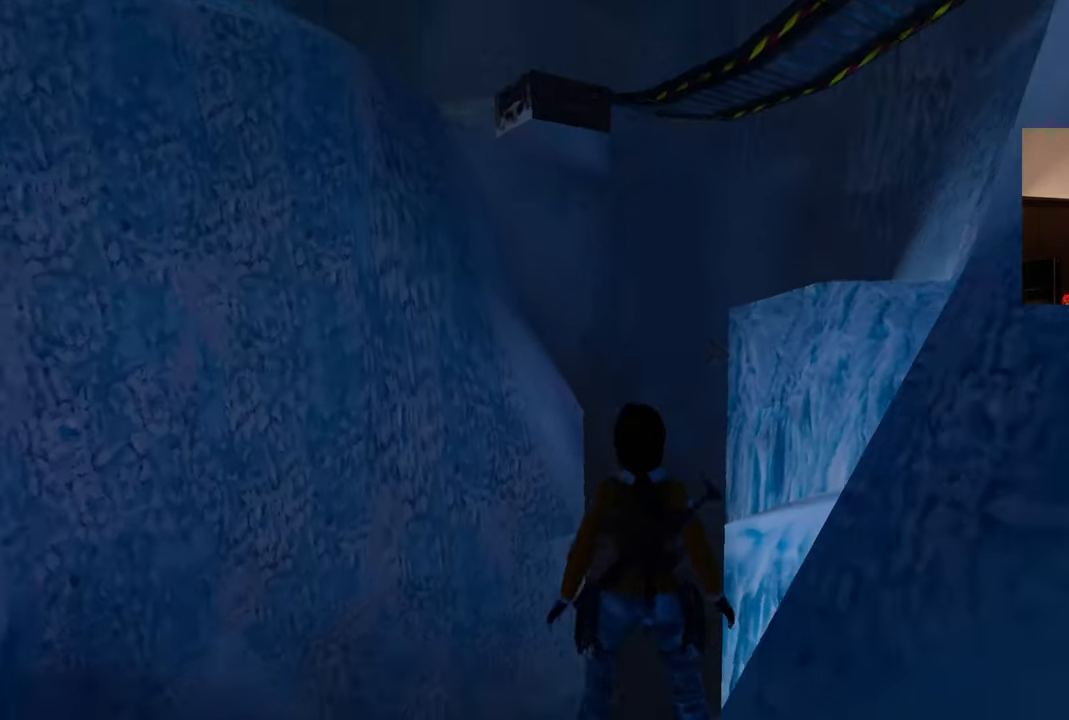
{"dt_ms": 500, "buttons": [], "left_stick": "down", "right_stick": "center", "events": [[250, "left_stick", "down"]]}